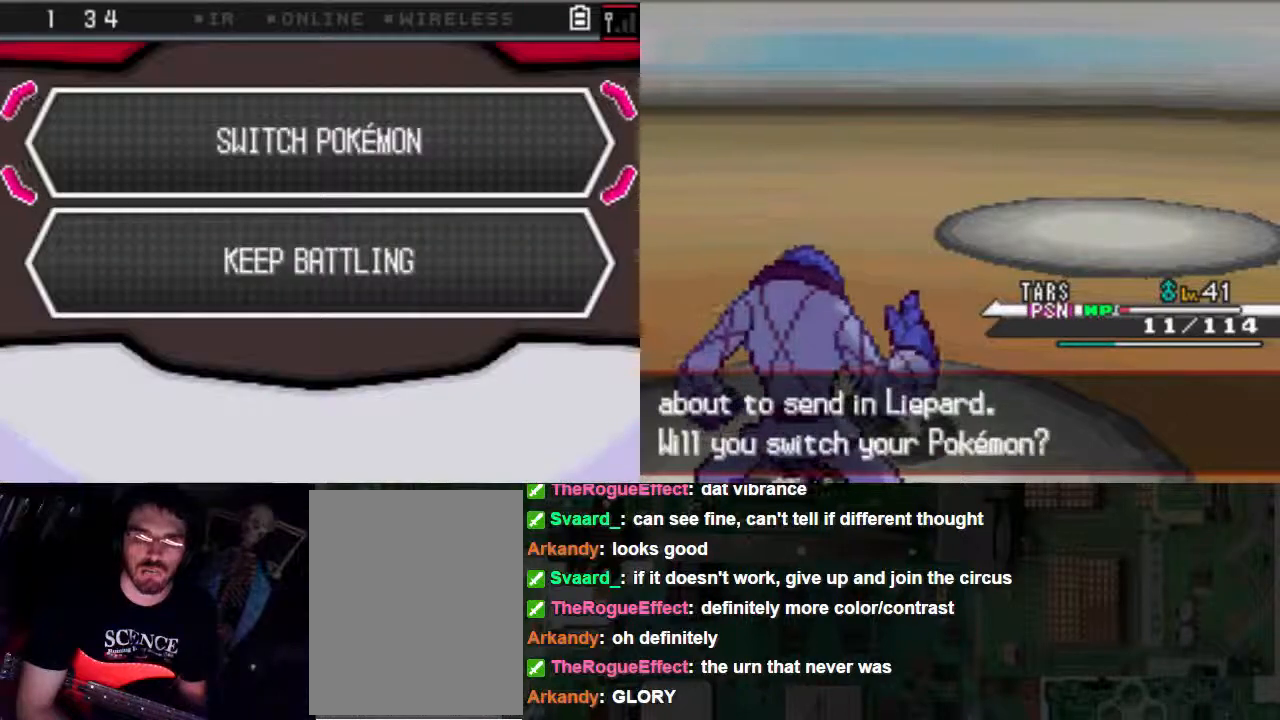
Gameplay with a controller (Xbox layout); each line is a JSON object with the inputs held at the frame after it (dt_ms = milliseconds from this image to that frame). "events" lists button and stick changes between this image and that frame as [ms after this image, input, new state], when the widget could be followed in between. Not read: A L3 R3.
{"dt_ms": 500, "buttons": [], "left_stick": "center", "right_stick": "center", "events": [[300, "DPAD_DOWN", "down"], [433, "DPAD_DOWN", "up"]]}
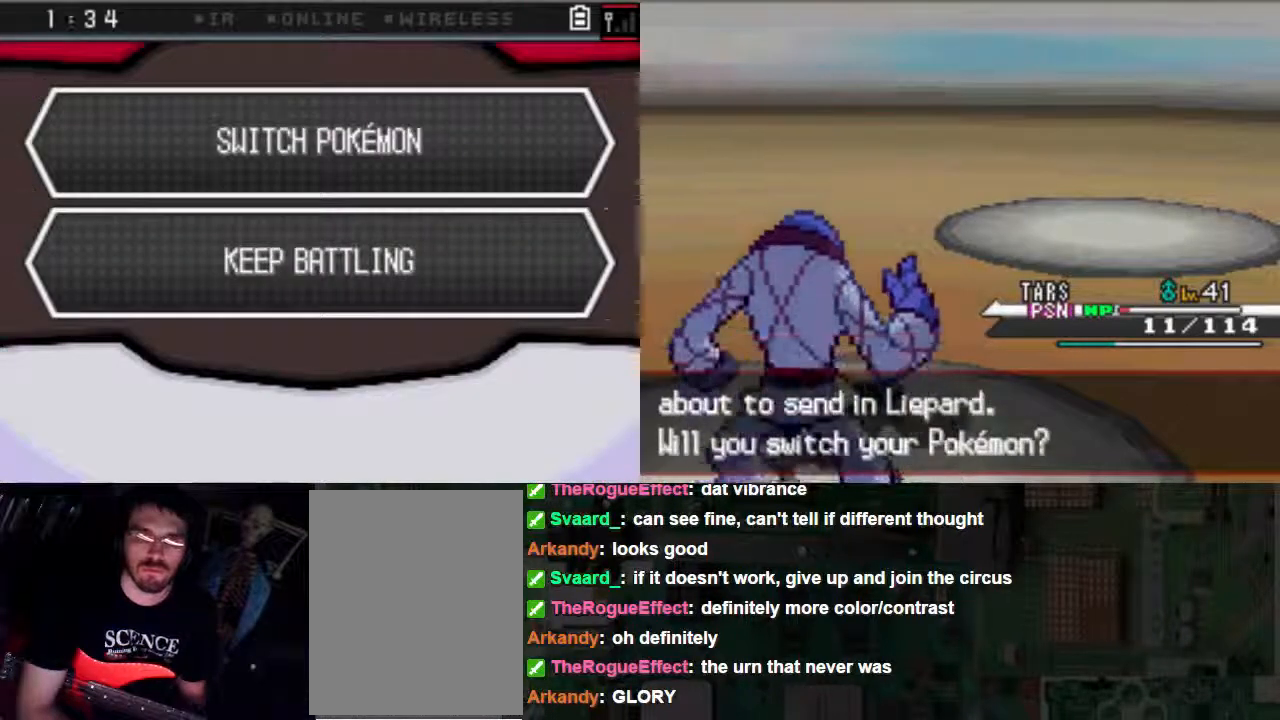
{"dt_ms": 500, "buttons": [], "left_stick": "center", "right_stick": "center", "events": []}
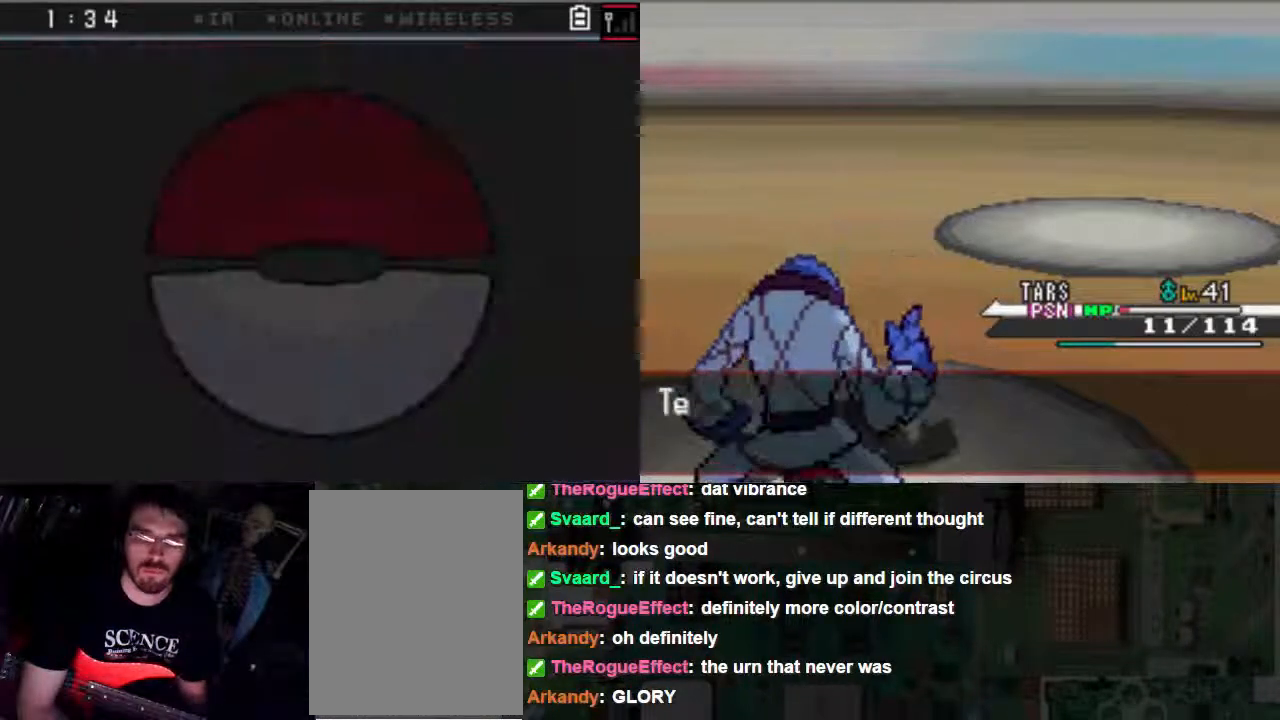
{"dt_ms": 500, "buttons": [], "left_stick": "center", "right_stick": "center", "events": []}
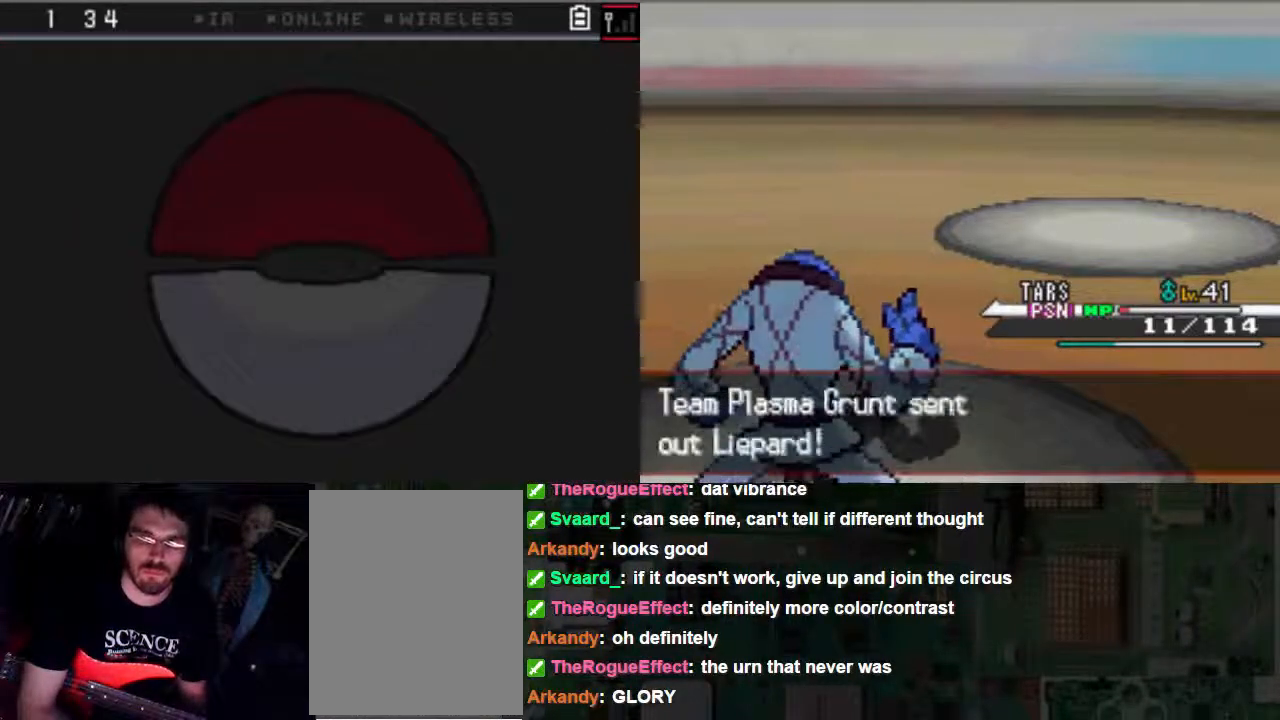
{"dt_ms": 500, "buttons": [], "left_stick": "center", "right_stick": "center", "events": []}
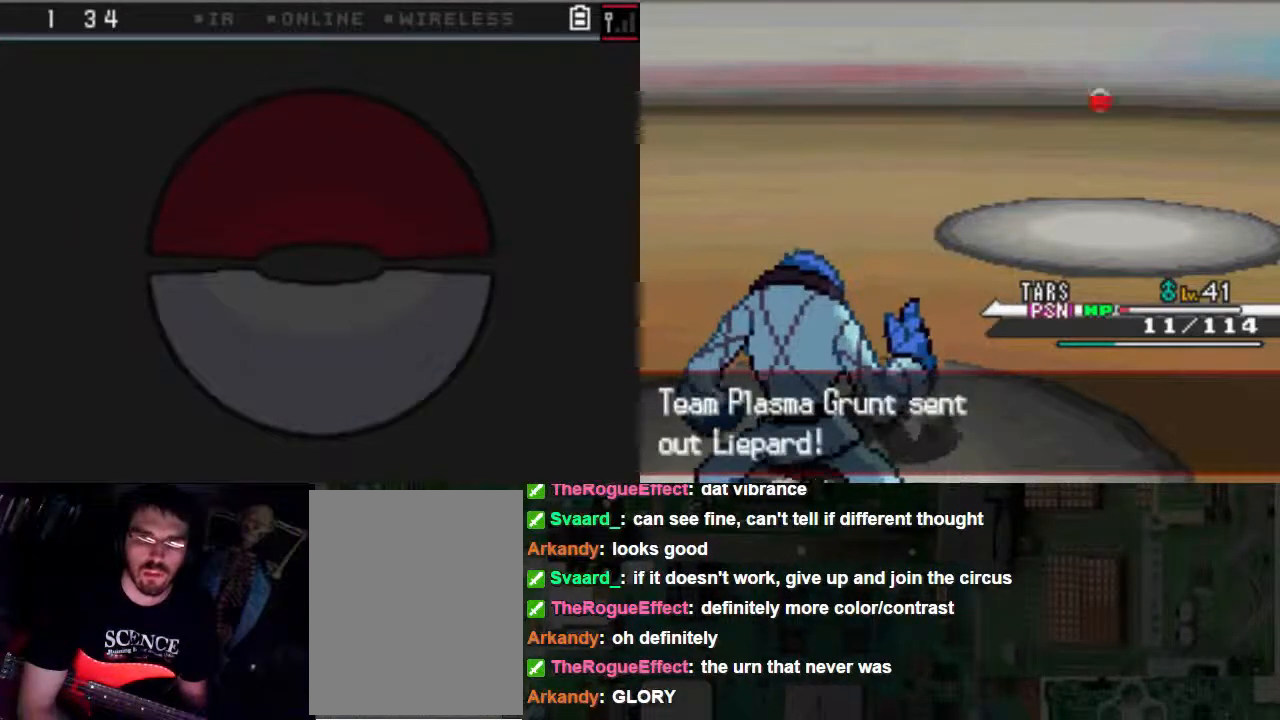
{"dt_ms": 500, "buttons": [], "left_stick": "center", "right_stick": "center", "events": []}
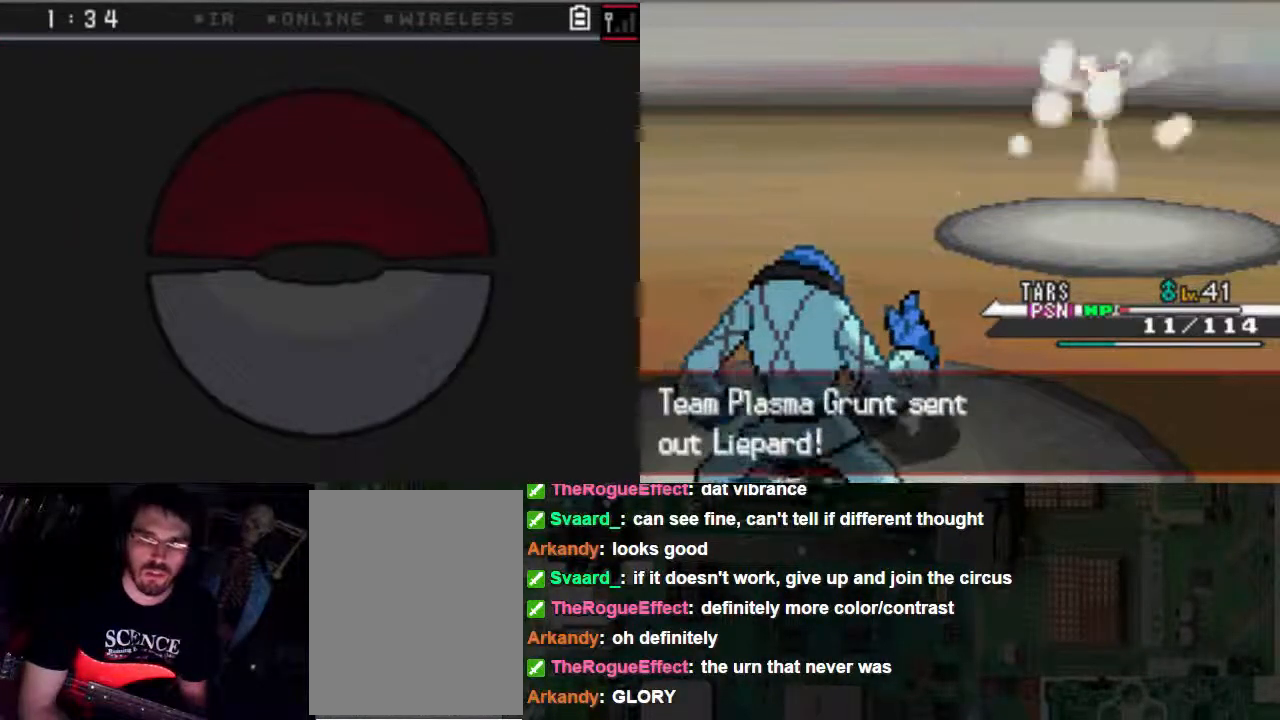
{"dt_ms": 500, "buttons": [], "left_stick": "center", "right_stick": "center", "events": []}
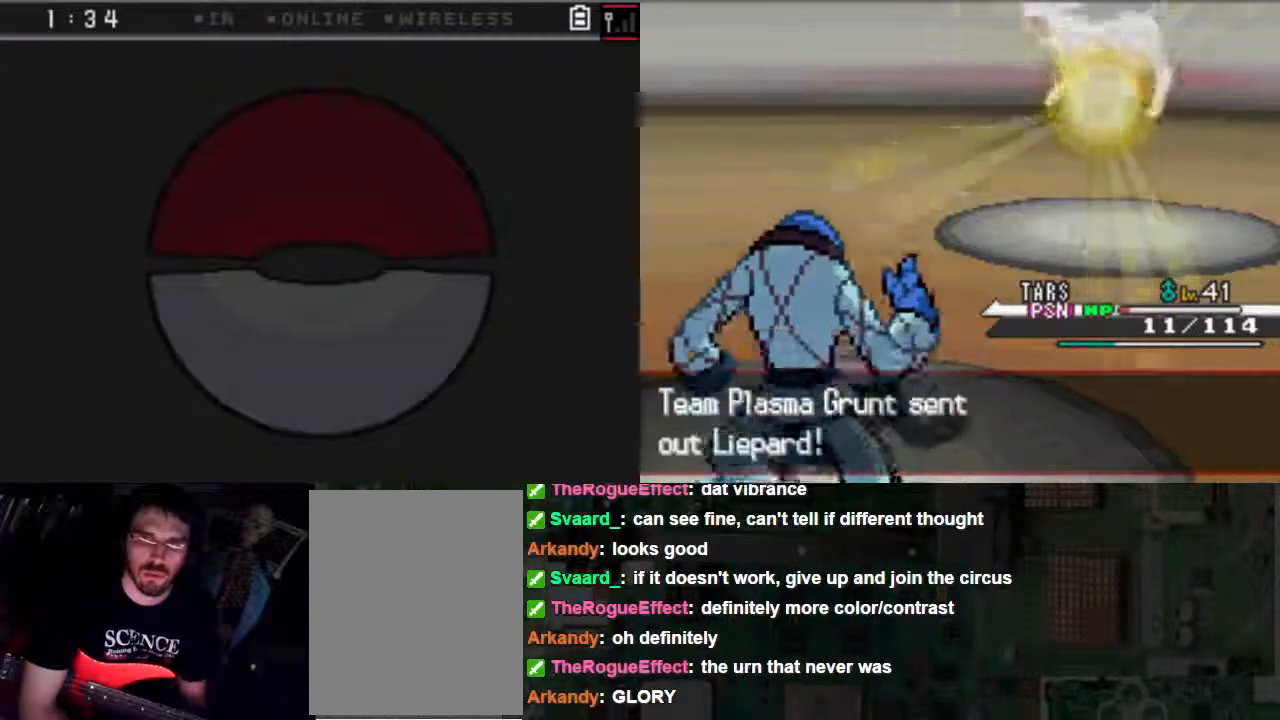
{"dt_ms": 500, "buttons": [], "left_stick": "center", "right_stick": "center", "events": []}
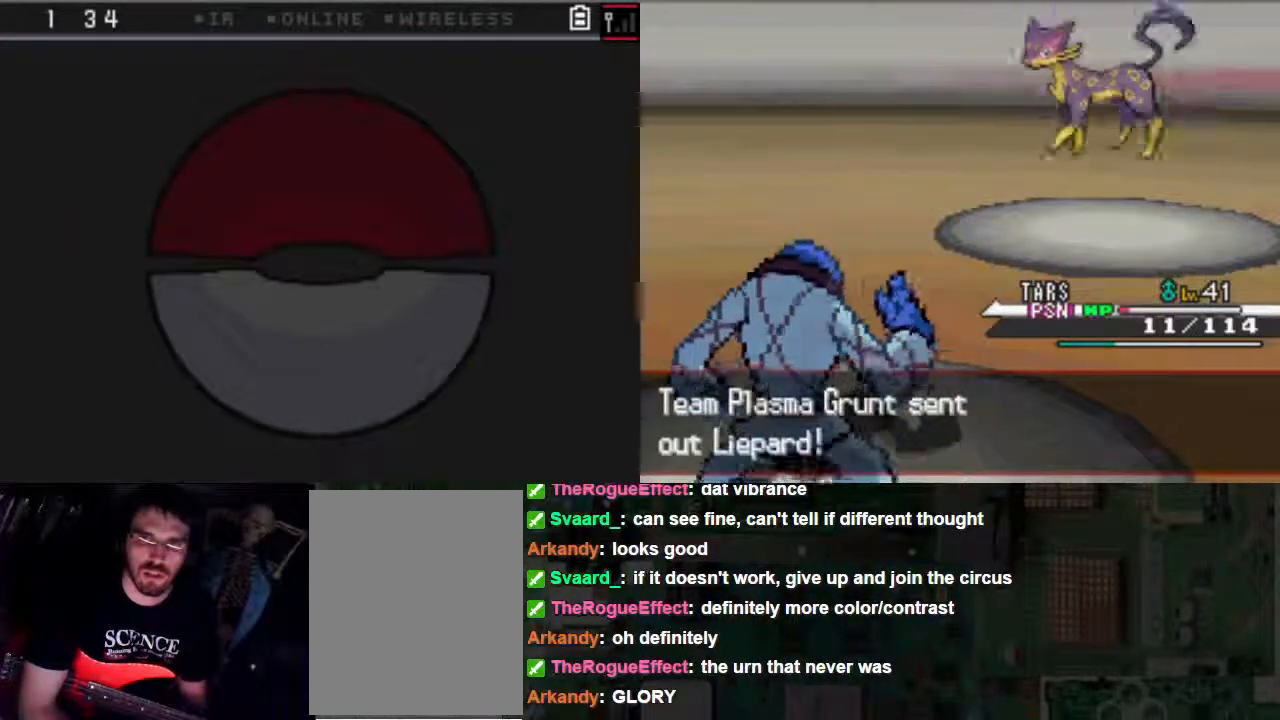
{"dt_ms": 500, "buttons": [], "left_stick": "center", "right_stick": "center", "events": []}
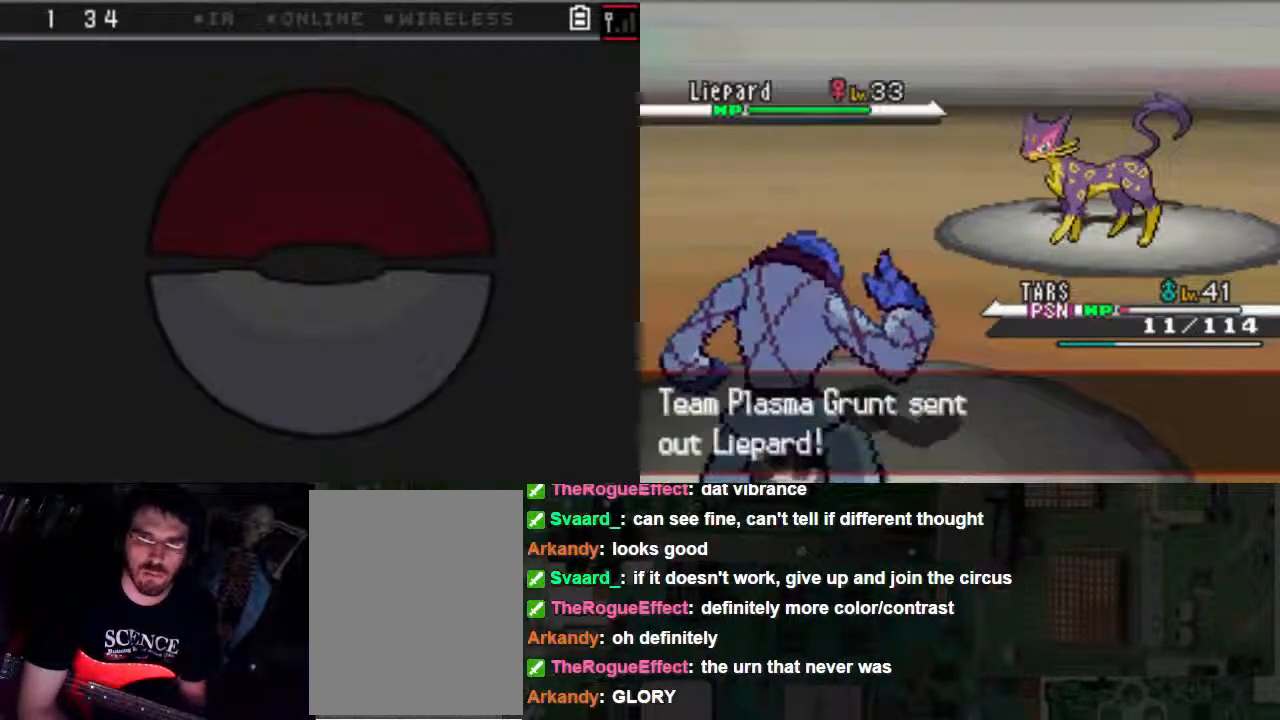
{"dt_ms": 500, "buttons": [], "left_stick": "center", "right_stick": "center", "events": []}
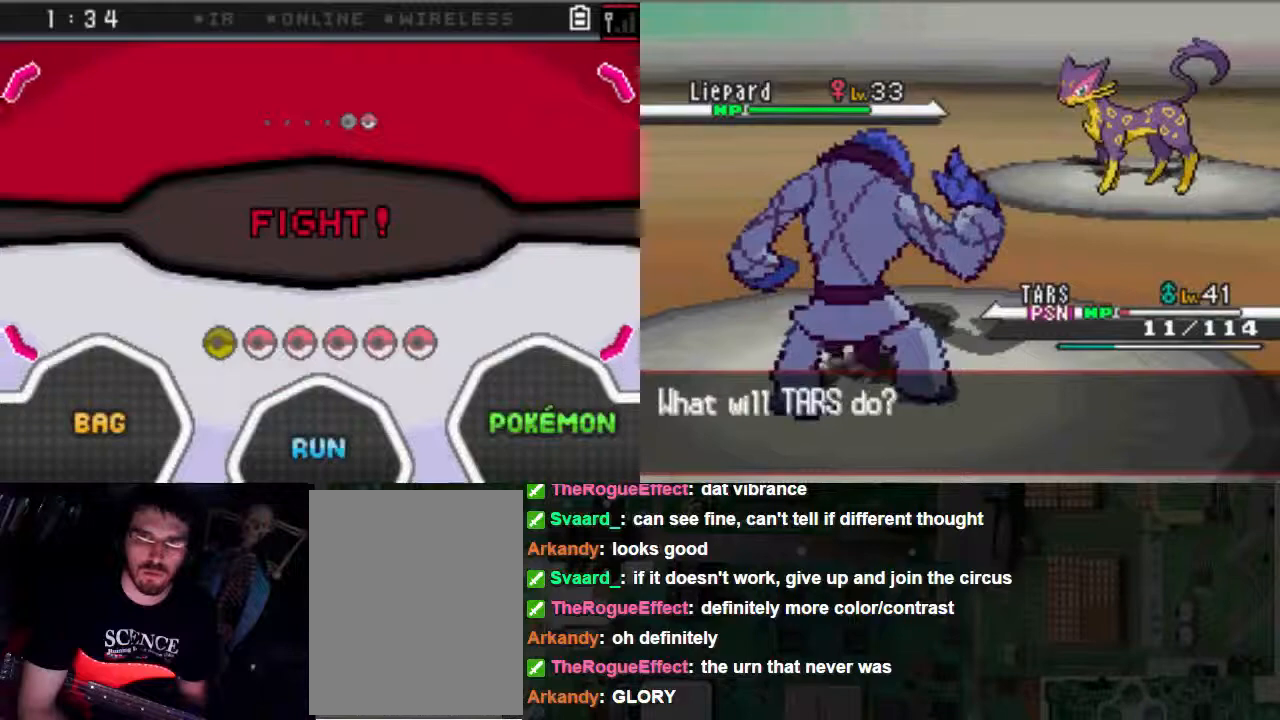
{"dt_ms": 500, "buttons": ["SELECT"], "left_stick": "center", "right_stick": "center", "events": [[367, "SELECT", "down"]]}
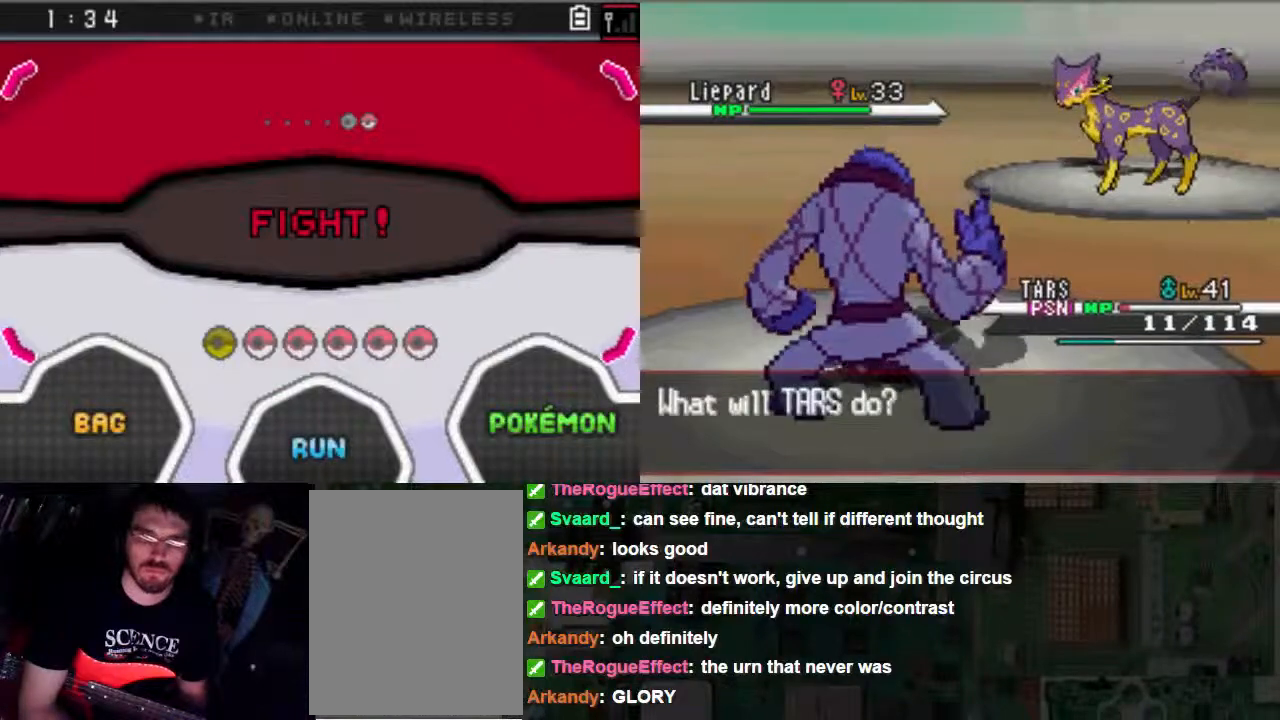
{"dt_ms": 500, "buttons": [], "left_stick": "center", "right_stick": "center", "events": [[300, "DPAD_DOWN", "down"], [400, "SELECT", "up"], [433, "DPAD_DOWN", "up"]]}
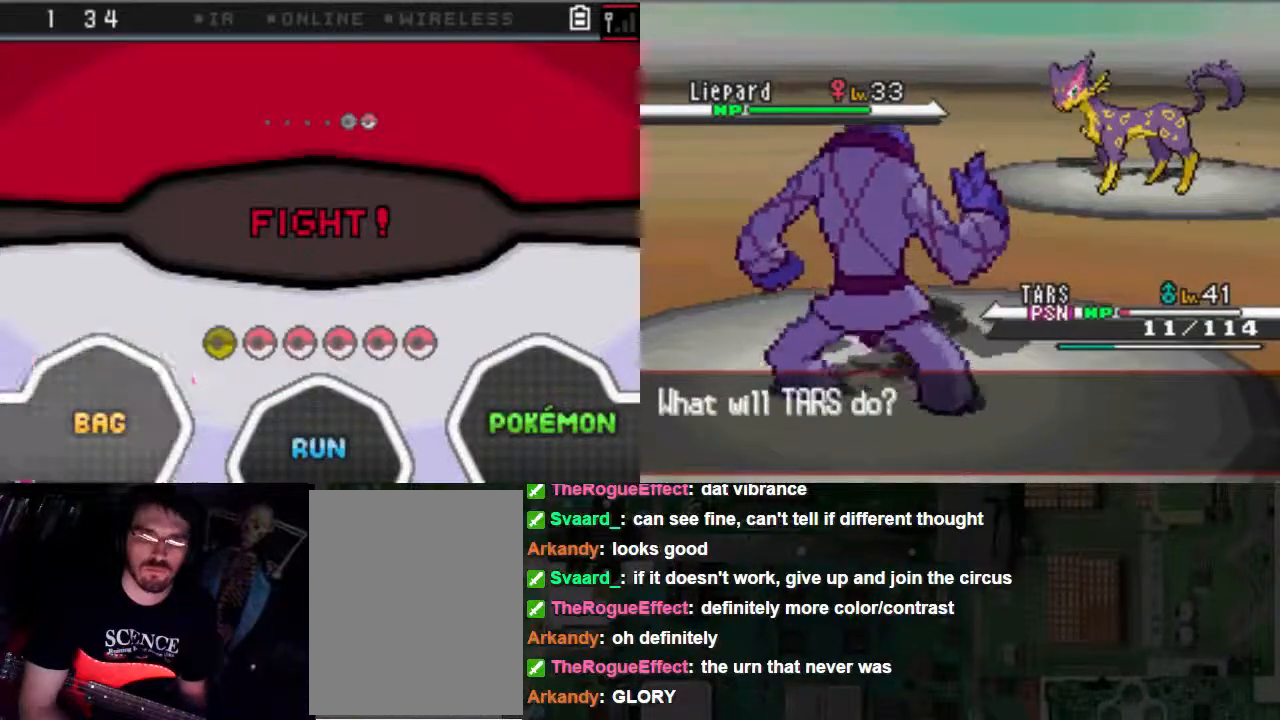
{"dt_ms": 500, "buttons": [], "left_stick": "center", "right_stick": "center"}
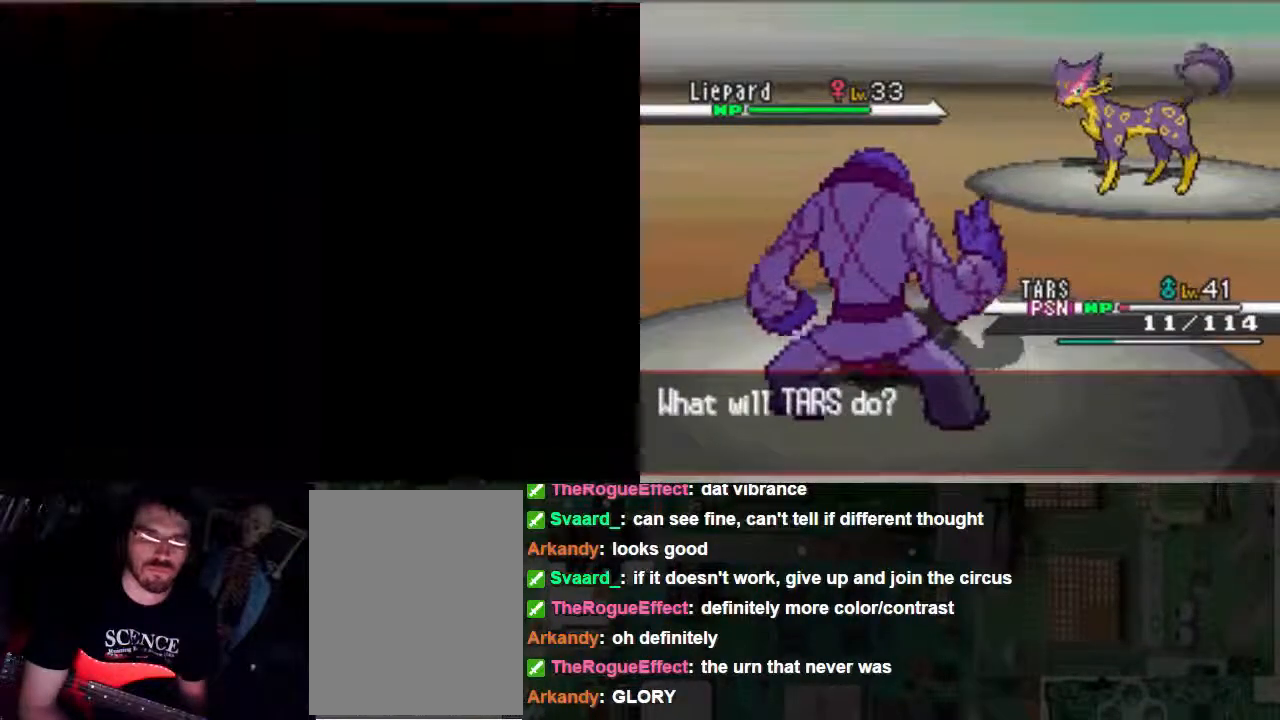
{"dt_ms": 500, "buttons": [], "left_stick": "center", "right_stick": "center", "events": []}
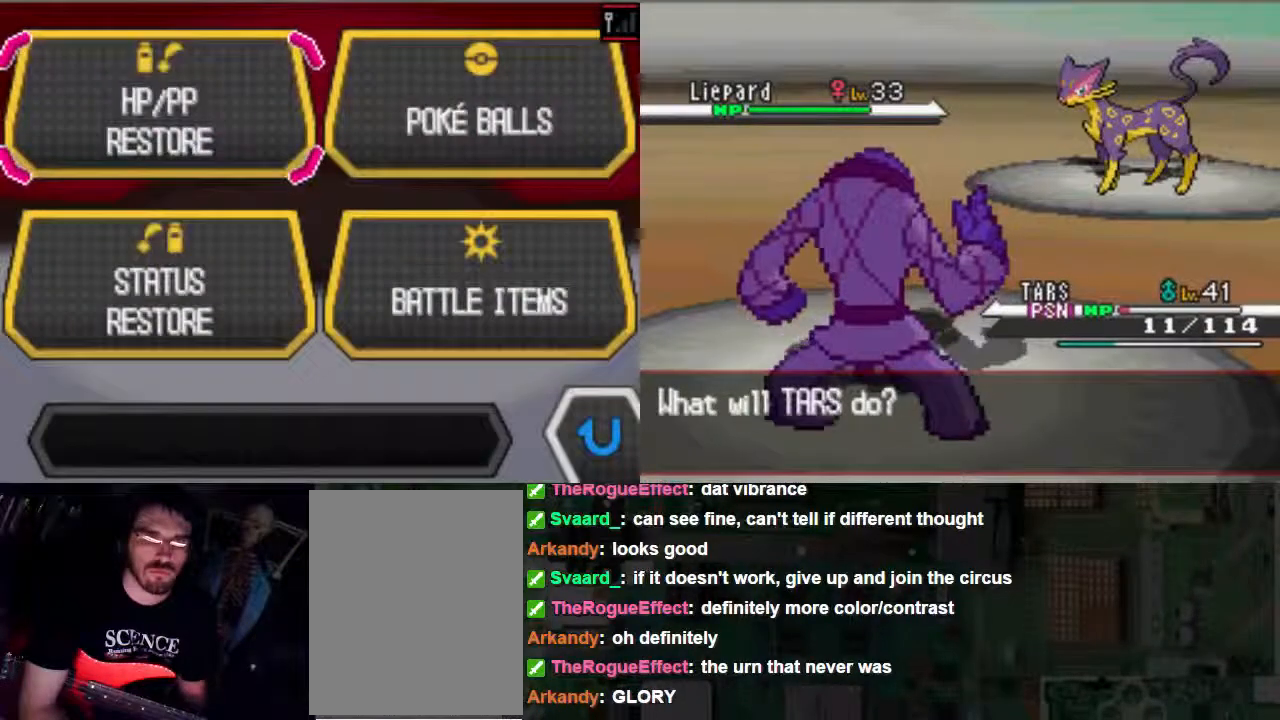
{"dt_ms": 500, "buttons": [], "left_stick": "center", "right_stick": "center", "events": []}
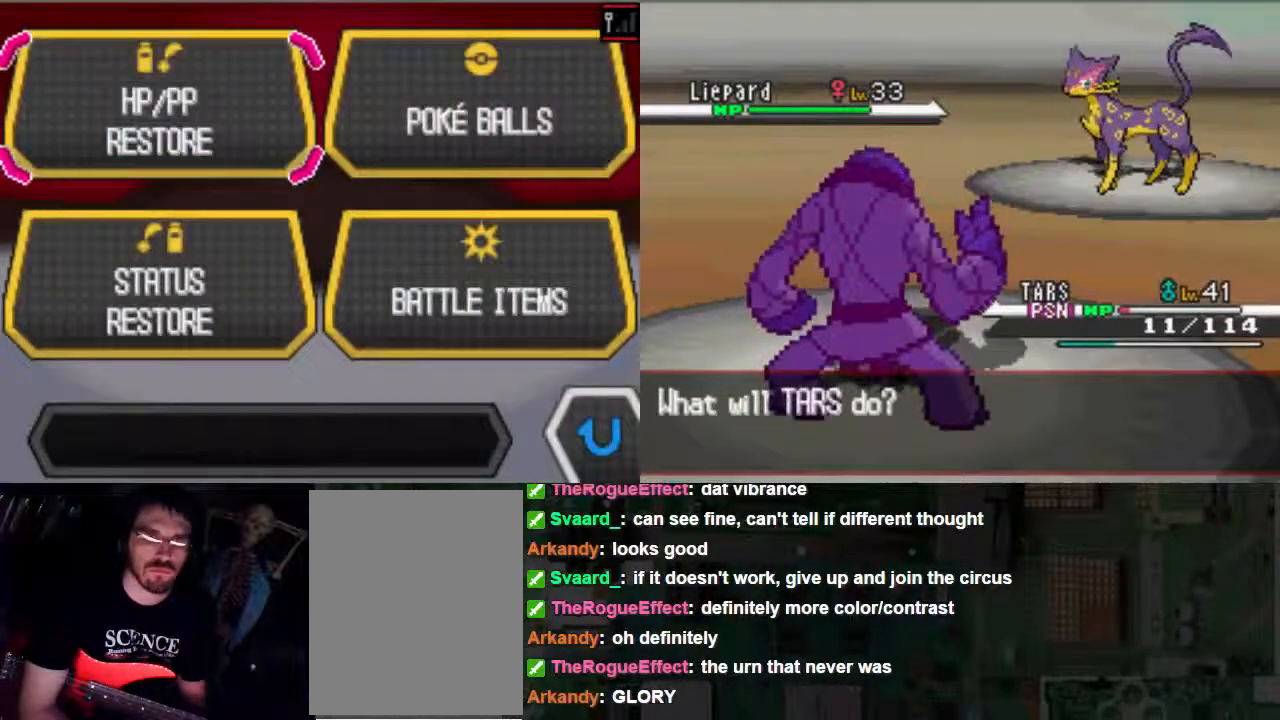
{"dt_ms": 500, "buttons": [], "left_stick": "center", "right_stick": "center", "events": []}
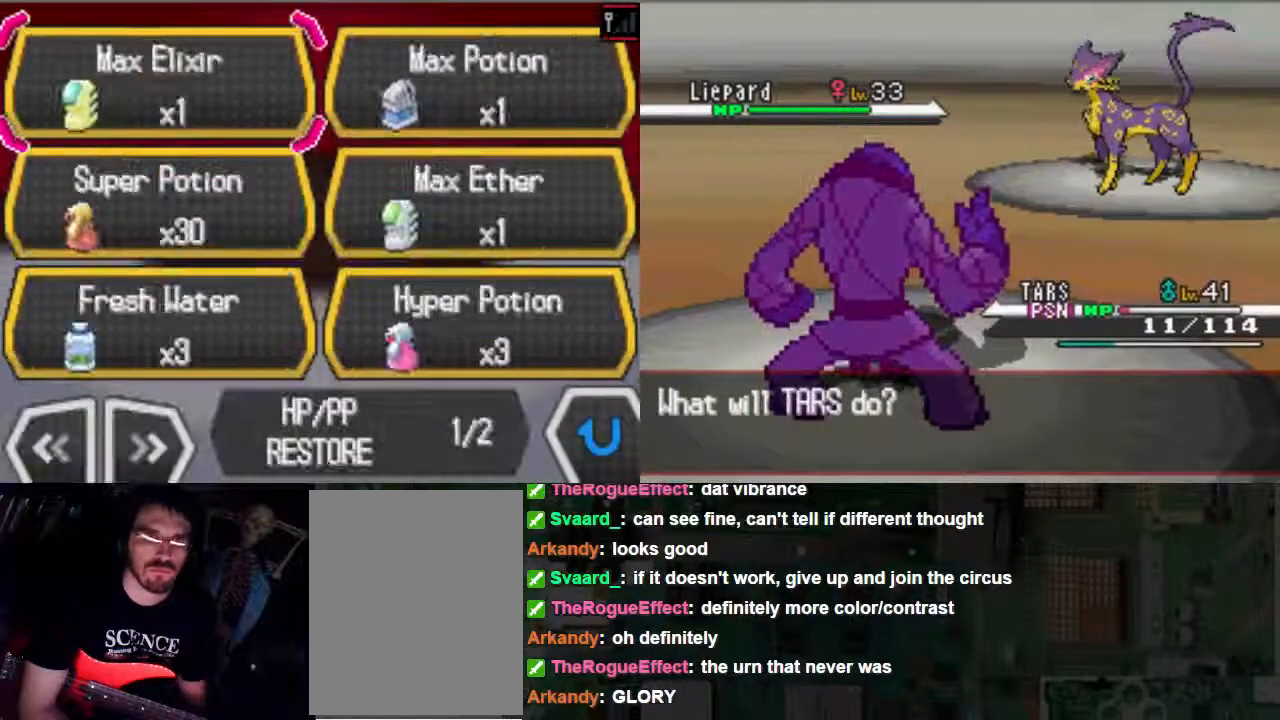
{"dt_ms": 1000, "buttons": [], "left_stick": "center", "right_stick": "center"}
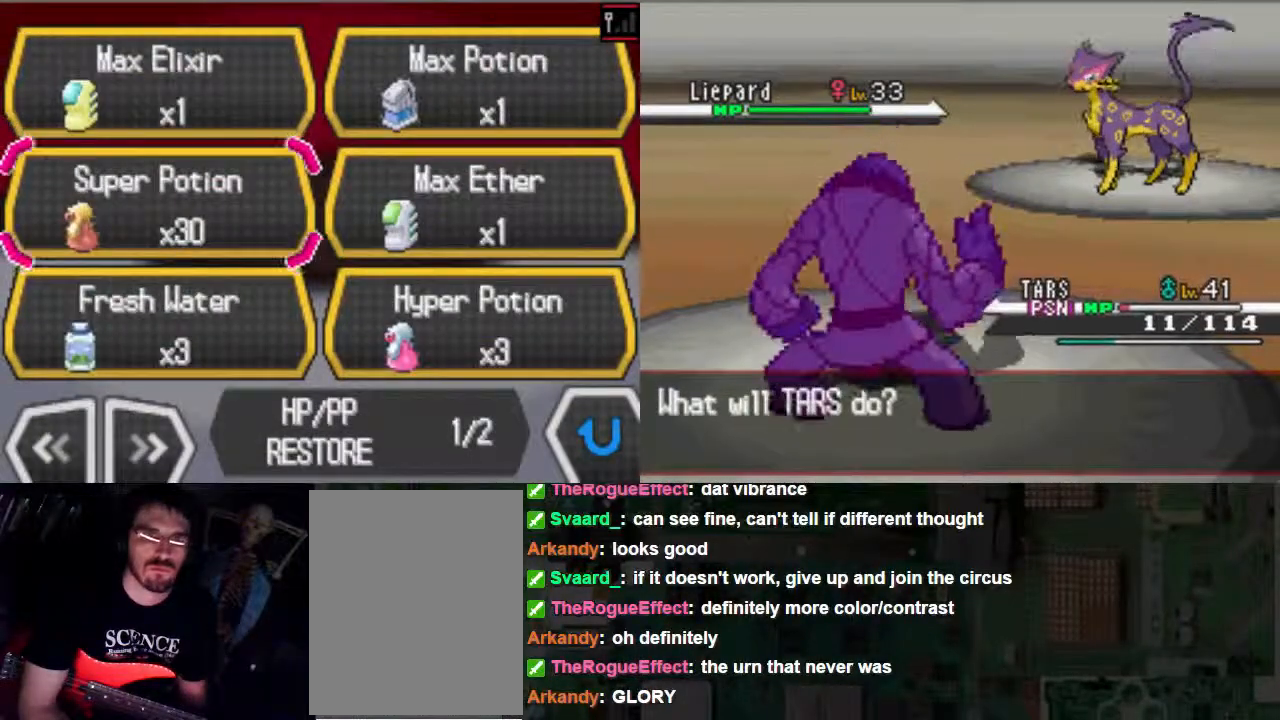
{"dt_ms": 500, "buttons": [], "left_stick": "center", "right_stick": "center", "events": []}
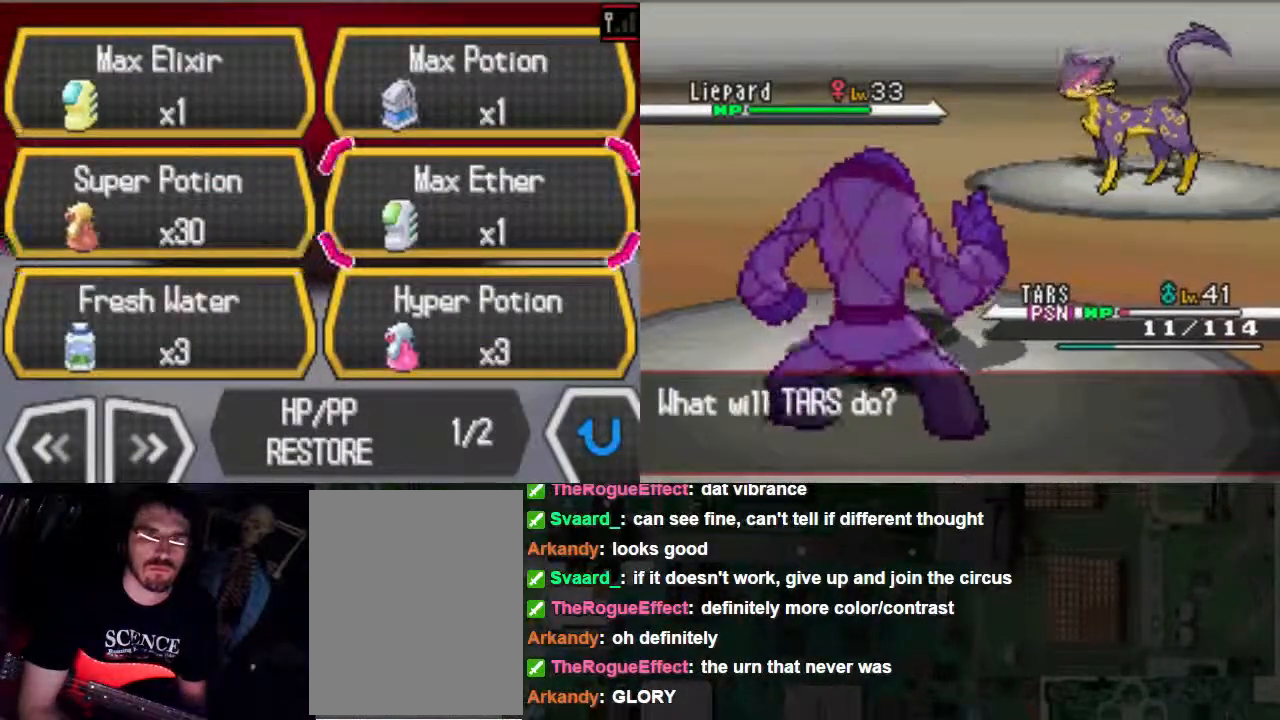
{"dt_ms": 500, "buttons": [], "left_stick": "center", "right_stick": "center", "events": []}
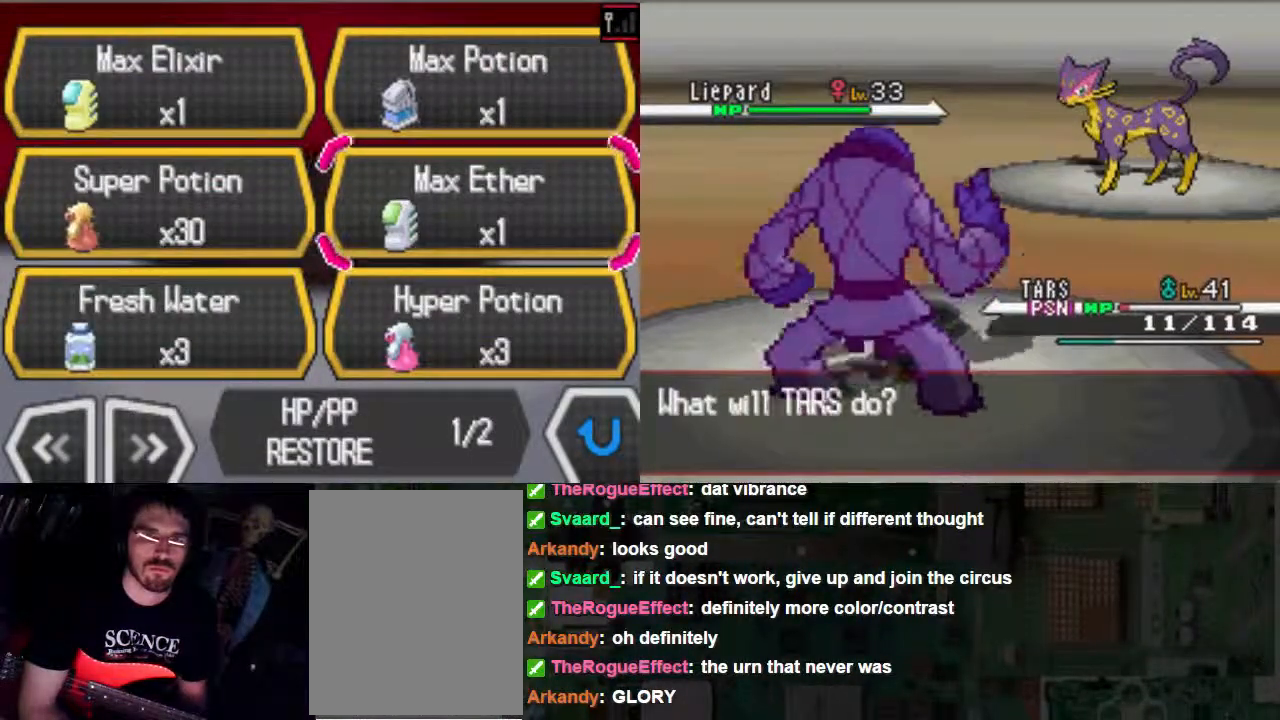
{"dt_ms": 500, "buttons": ["DPAD_UP"], "left_stick": "center", "right_stick": "center", "events": [[100, "DPAD_UP", "down"]]}
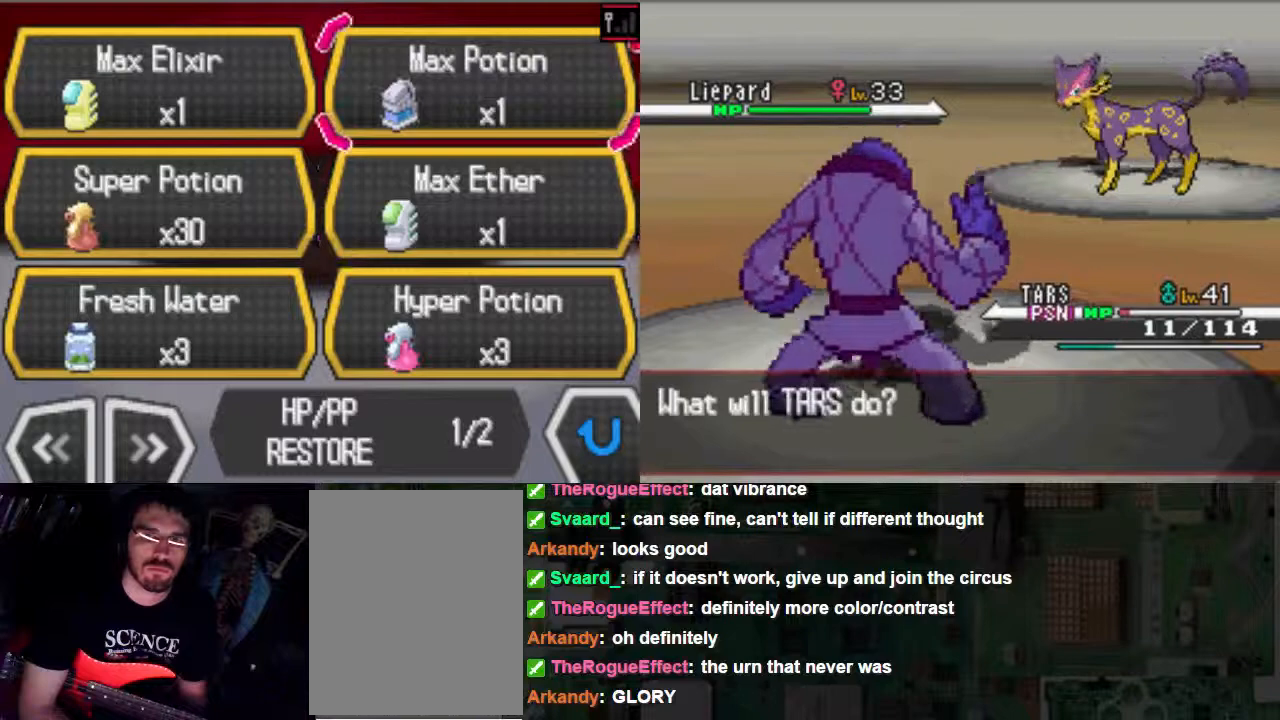
{"dt_ms": 500, "buttons": [], "left_stick": "center", "right_stick": "center", "events": [[200, "DPAD_UP", "up"]]}
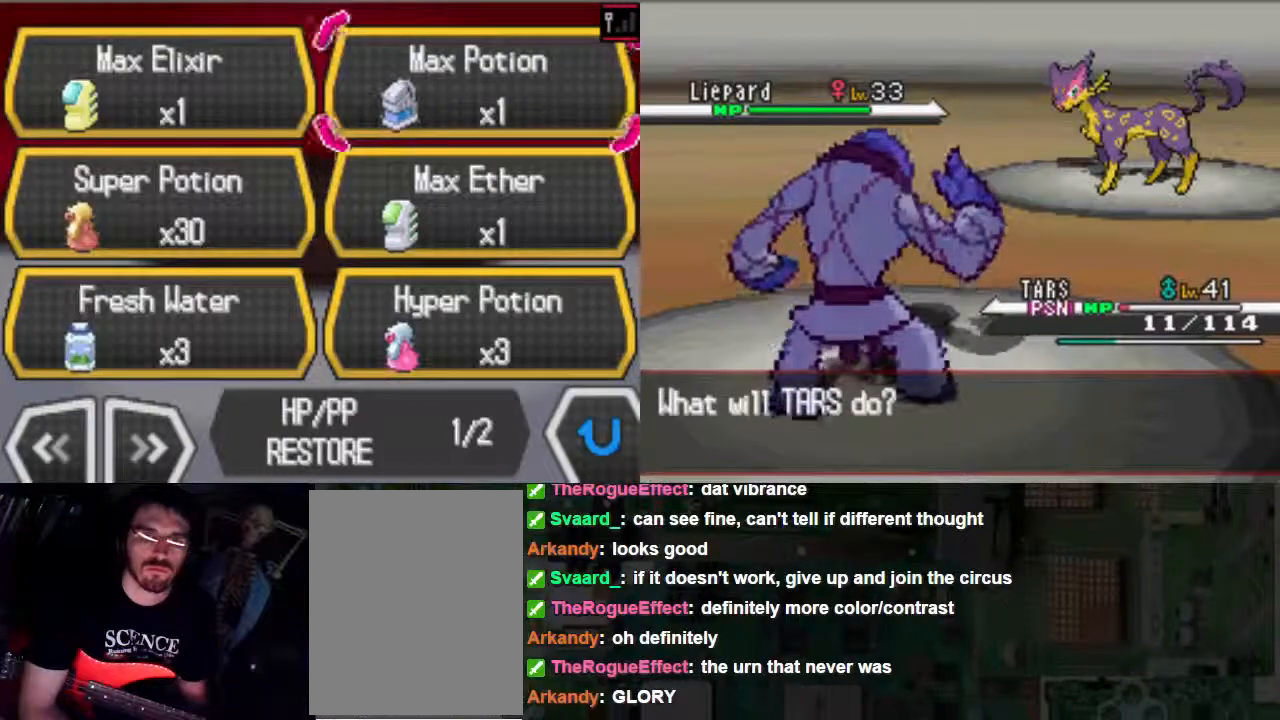
{"dt_ms": 500, "buttons": ["DPAD_DOWN"], "left_stick": "center", "right_stick": "center", "events": [[167, "DPAD_DOWN", "down"]]}
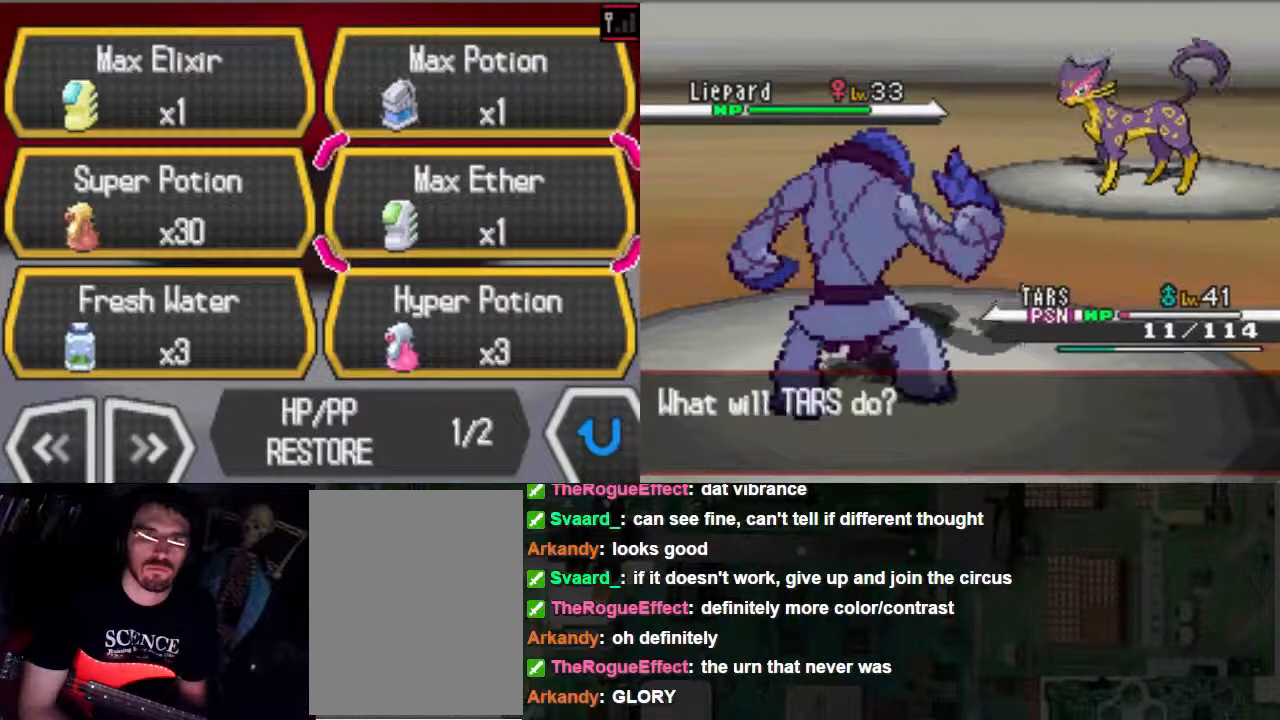
{"dt_ms": 500, "buttons": [], "left_stick": "center", "right_stick": "center", "events": [[300, "DPAD_DOWN", "up"]]}
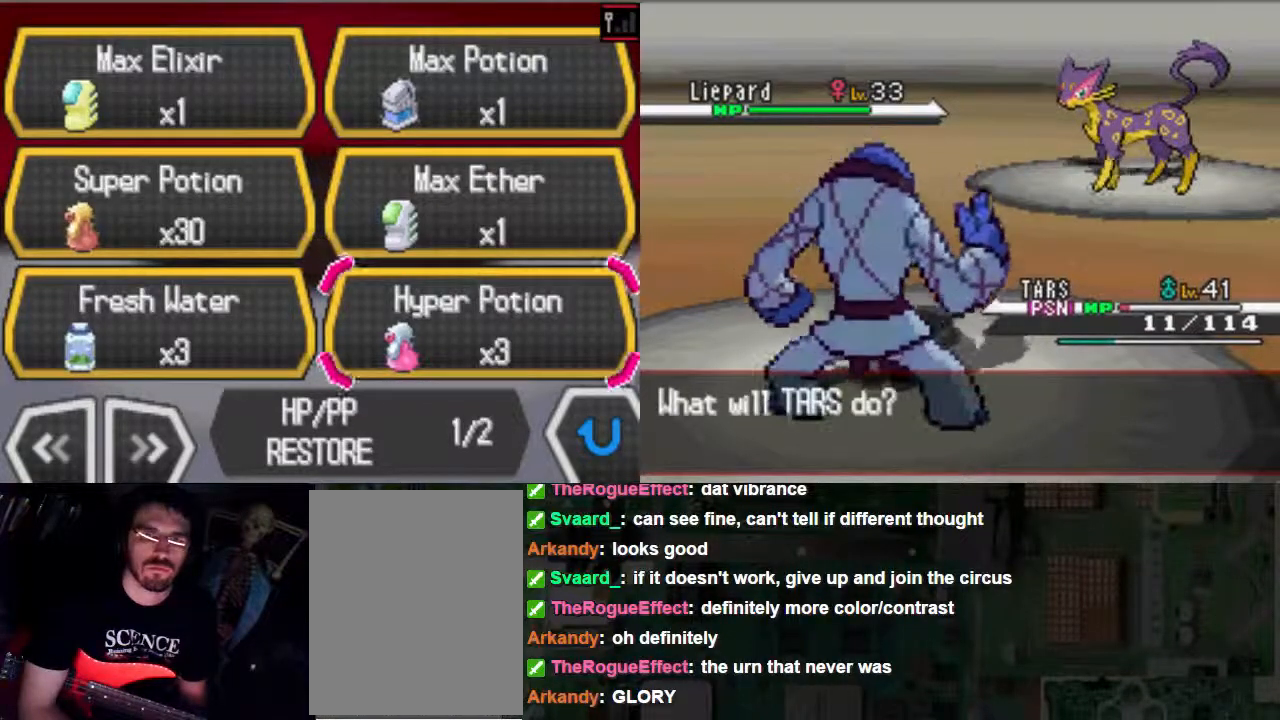
{"dt_ms": 500, "buttons": [], "left_stick": "center", "right_stick": "center", "events": []}
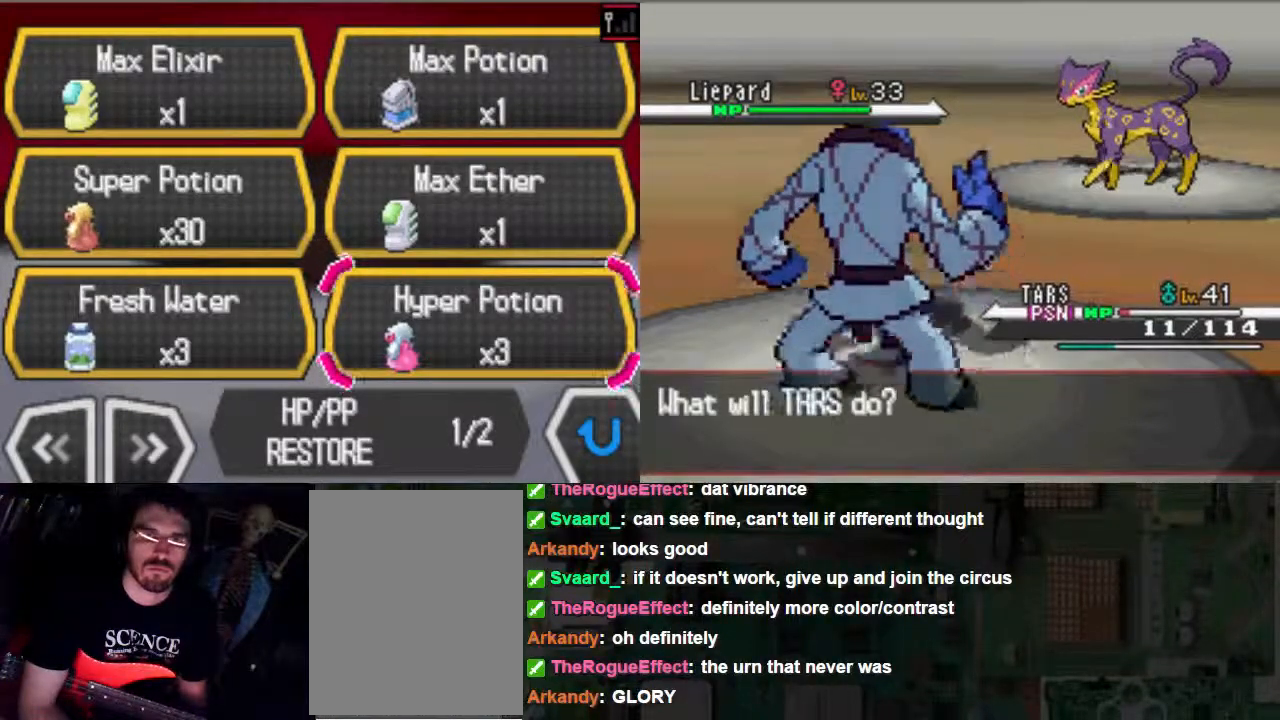
{"dt_ms": 500, "buttons": [], "left_stick": "center", "right_stick": "center", "events": []}
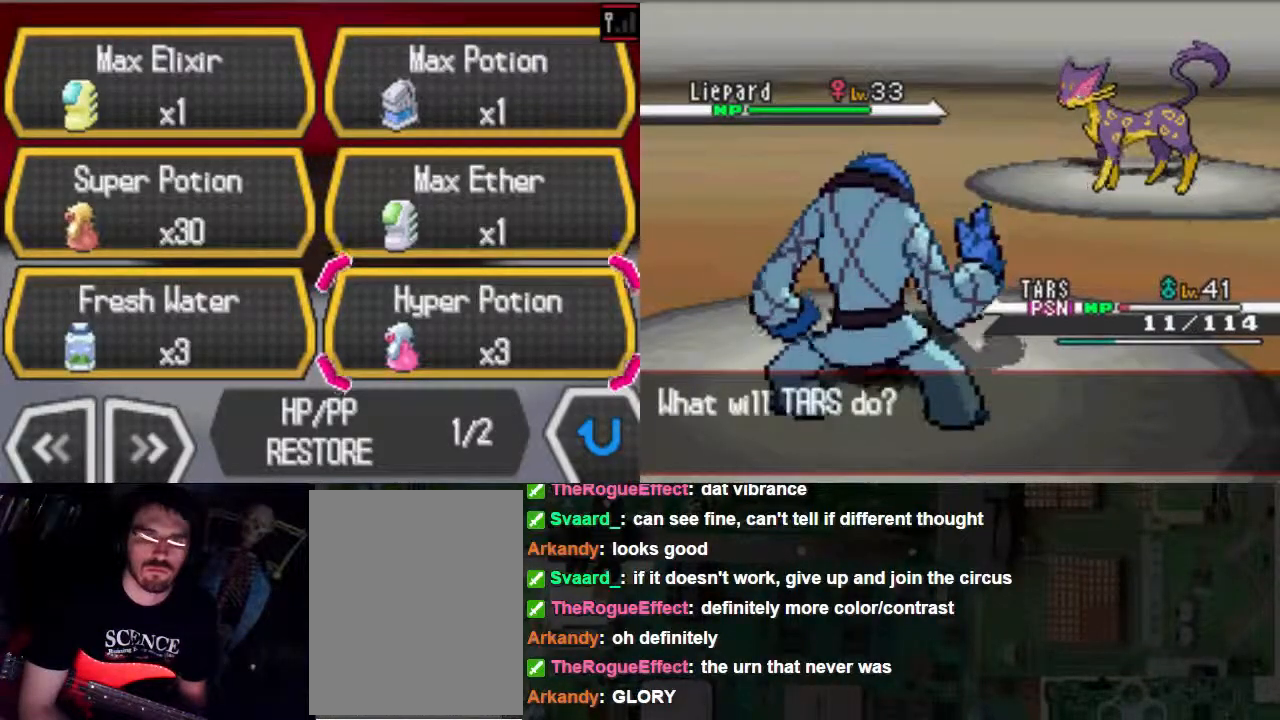
{"dt_ms": 500, "buttons": [], "left_stick": "center", "right_stick": "center", "events": []}
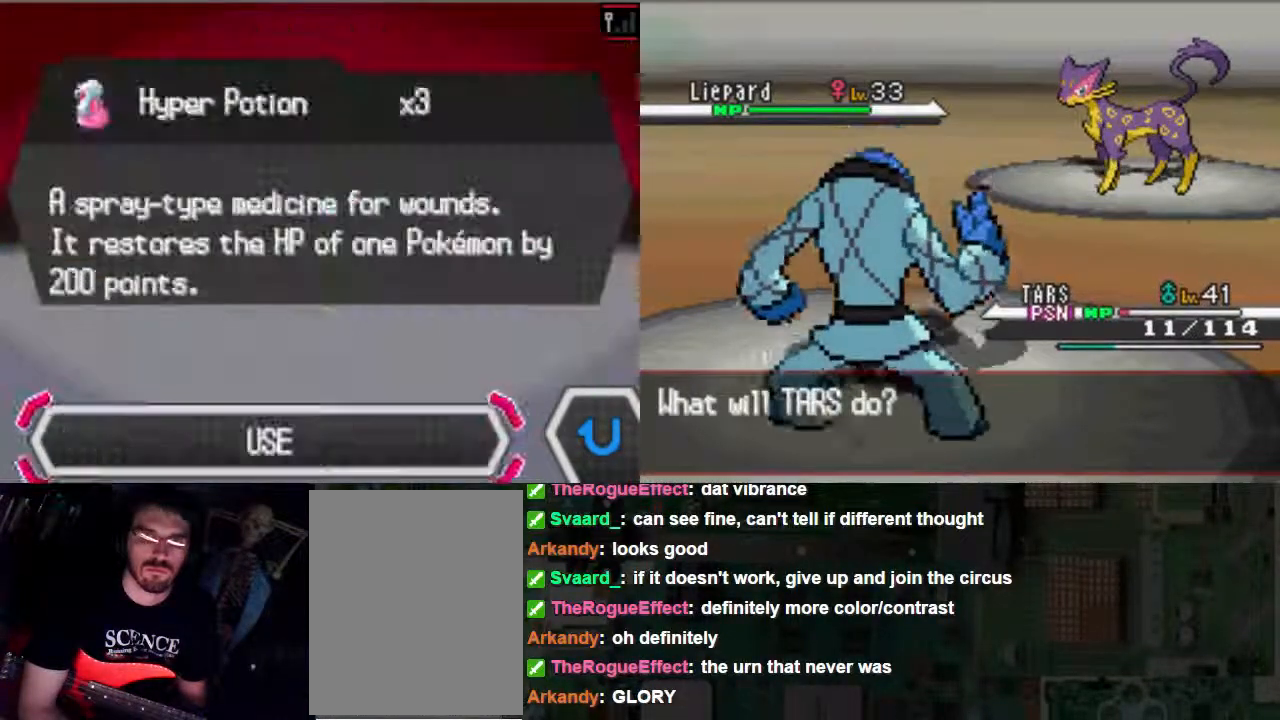
{"dt_ms": 500, "buttons": [], "left_stick": "center", "right_stick": "center", "events": []}